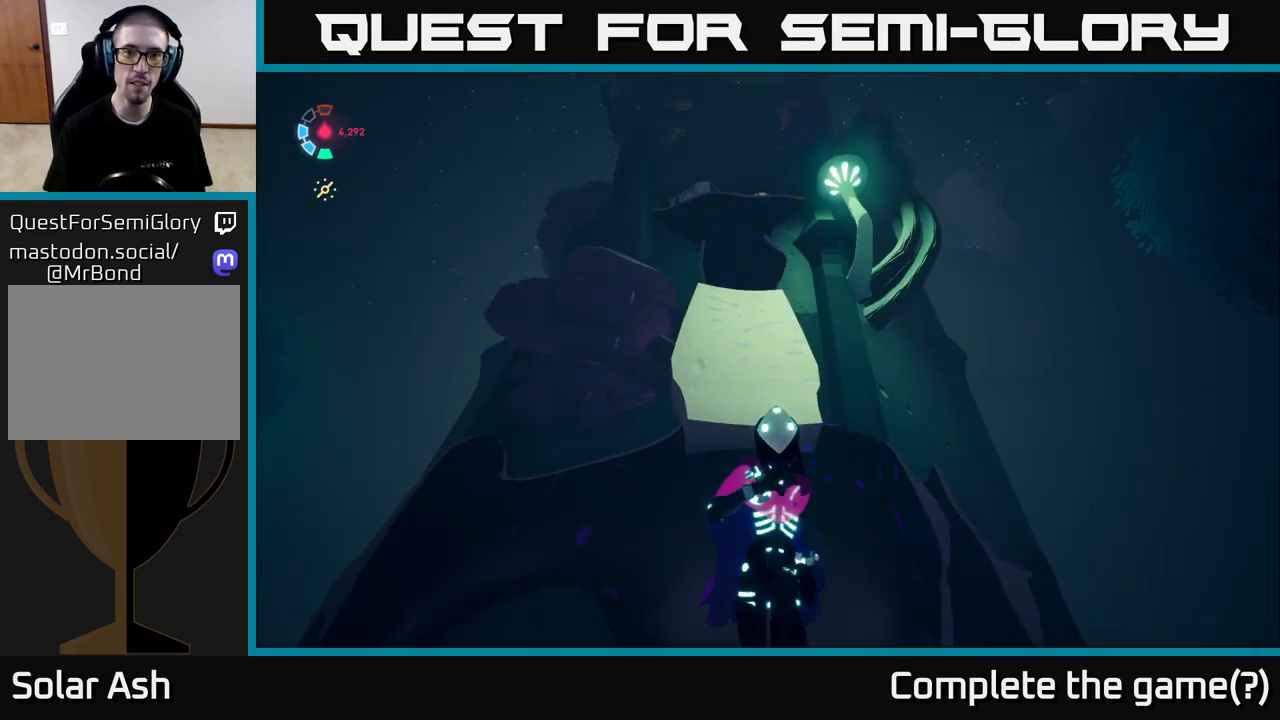
Gameplay with a controller (Xbox layout); each line is a JSON object with the inputs held at the frame after it. "events" lists button and stick changes between this image and that frame as [ms after this image, input, new state], when the widget could be followed in between. Not read: L3 R3 right_stick.
{"buttons": [], "left_stick": "center", "events": [[317, "left_stick", "center"]]}
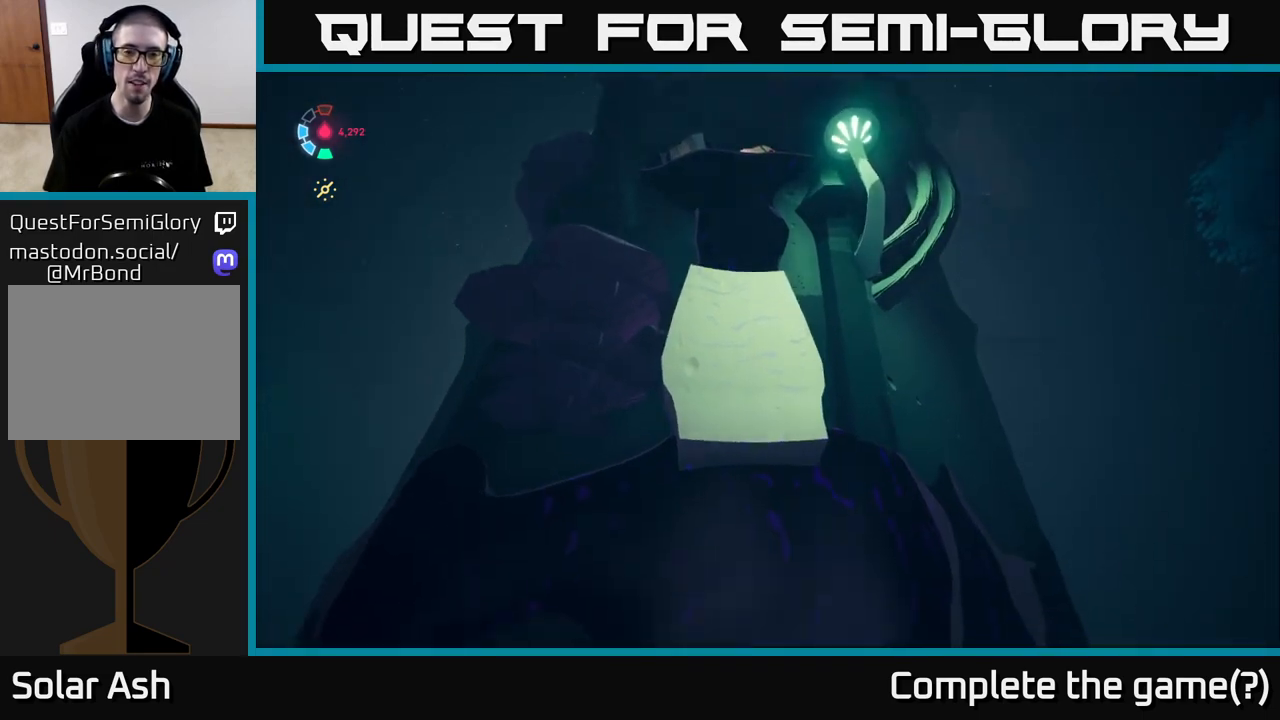
{"buttons": [], "left_stick": "center", "events": []}
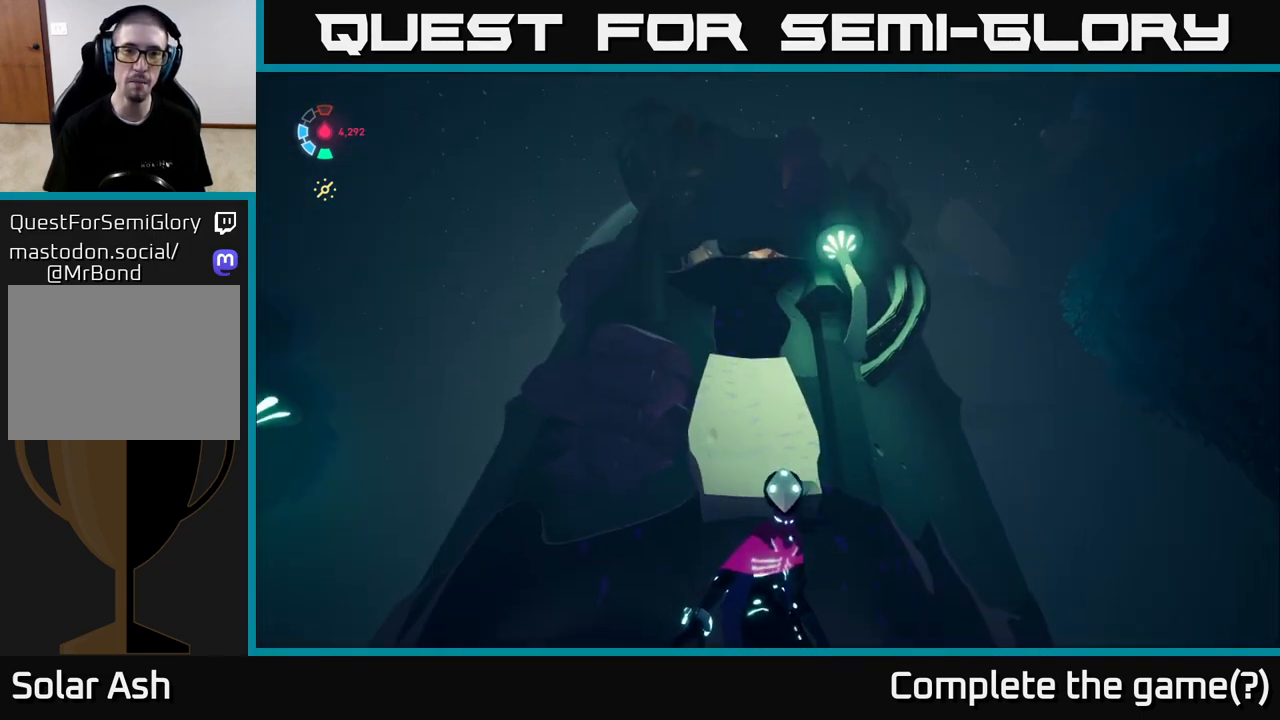
{"buttons": [], "left_stick": "center", "events": []}
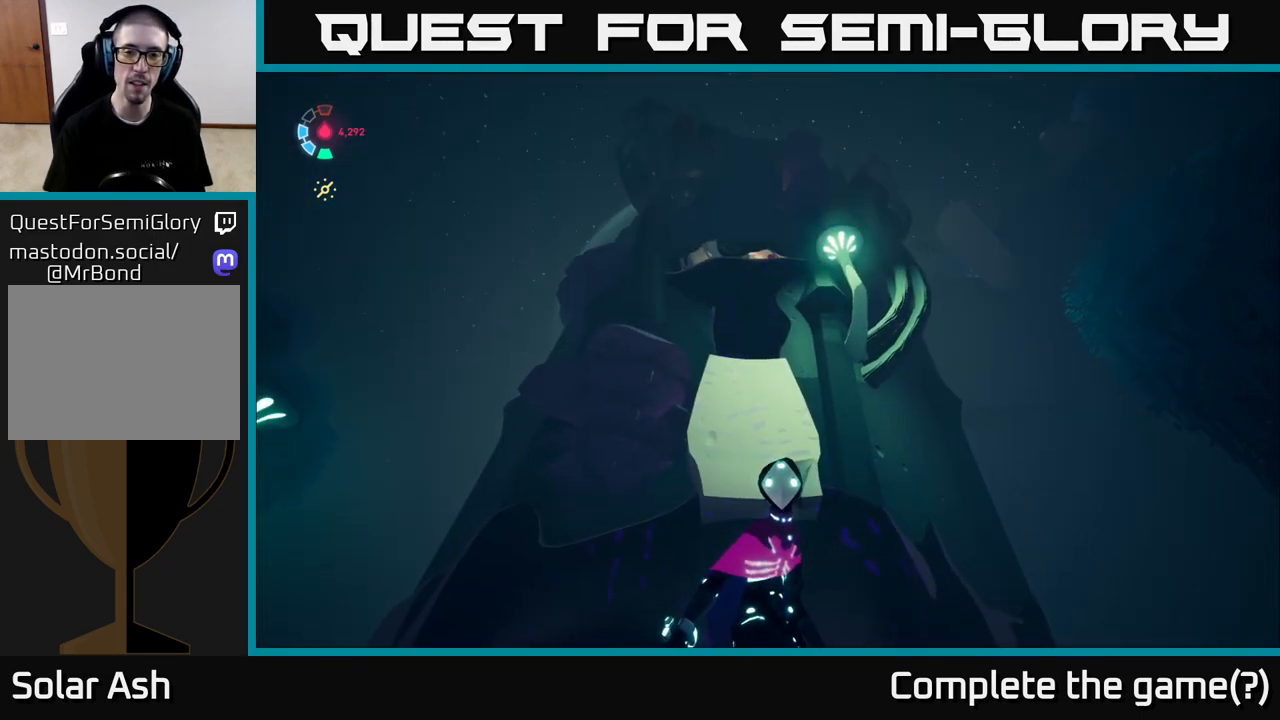
{"buttons": [], "left_stick": "center", "events": []}
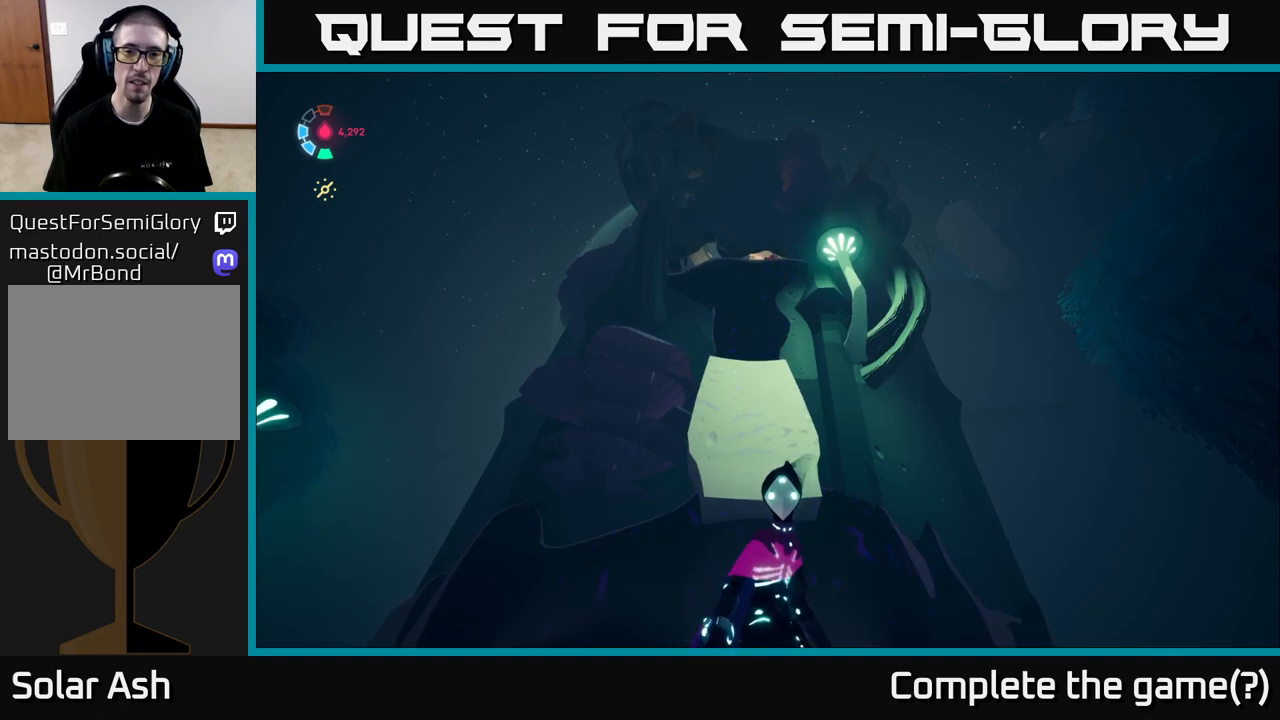
{"buttons": [], "left_stick": "center", "events": []}
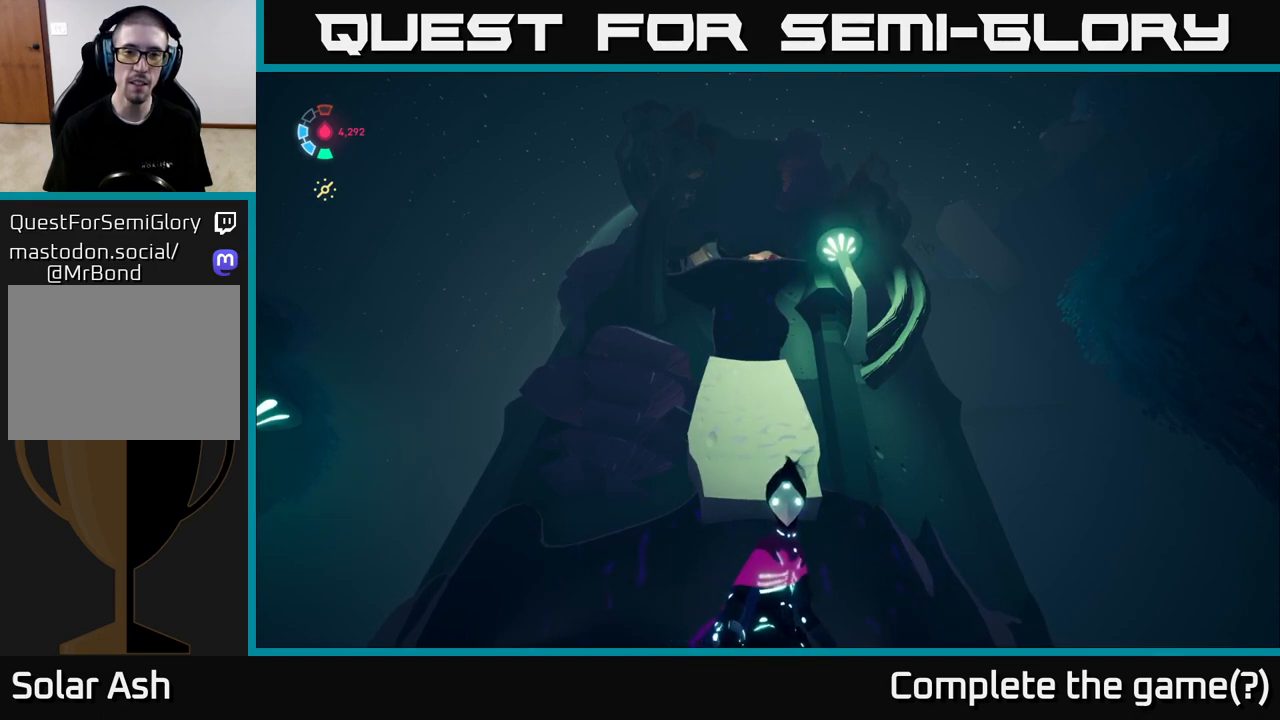
{"buttons": [], "left_stick": "center", "events": []}
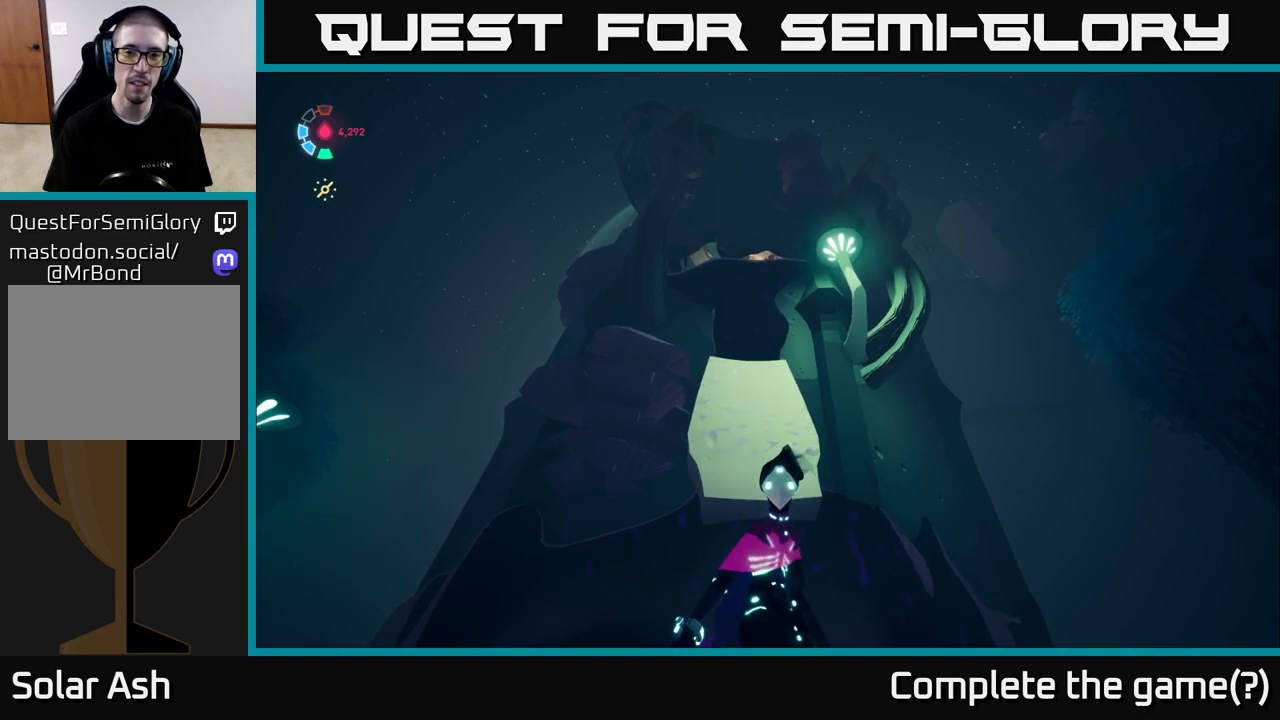
{"buttons": [], "left_stick": "center", "events": []}
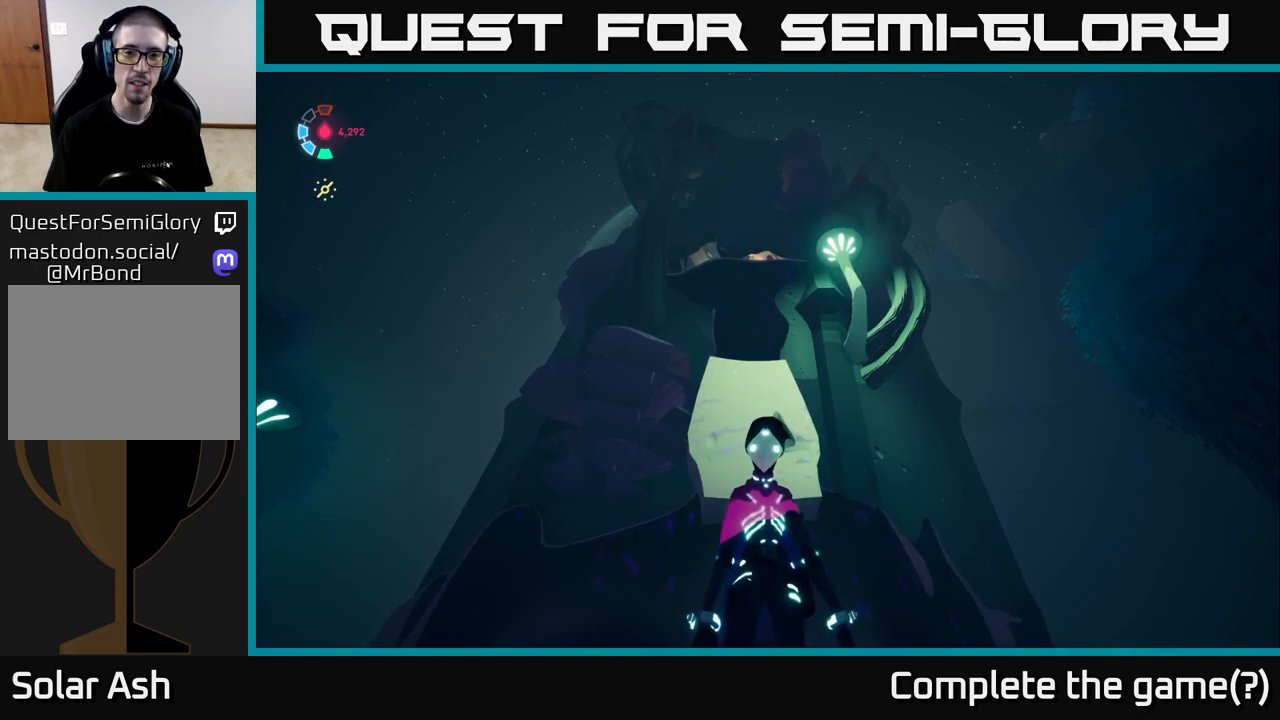
{"buttons": [], "left_stick": "center", "events": []}
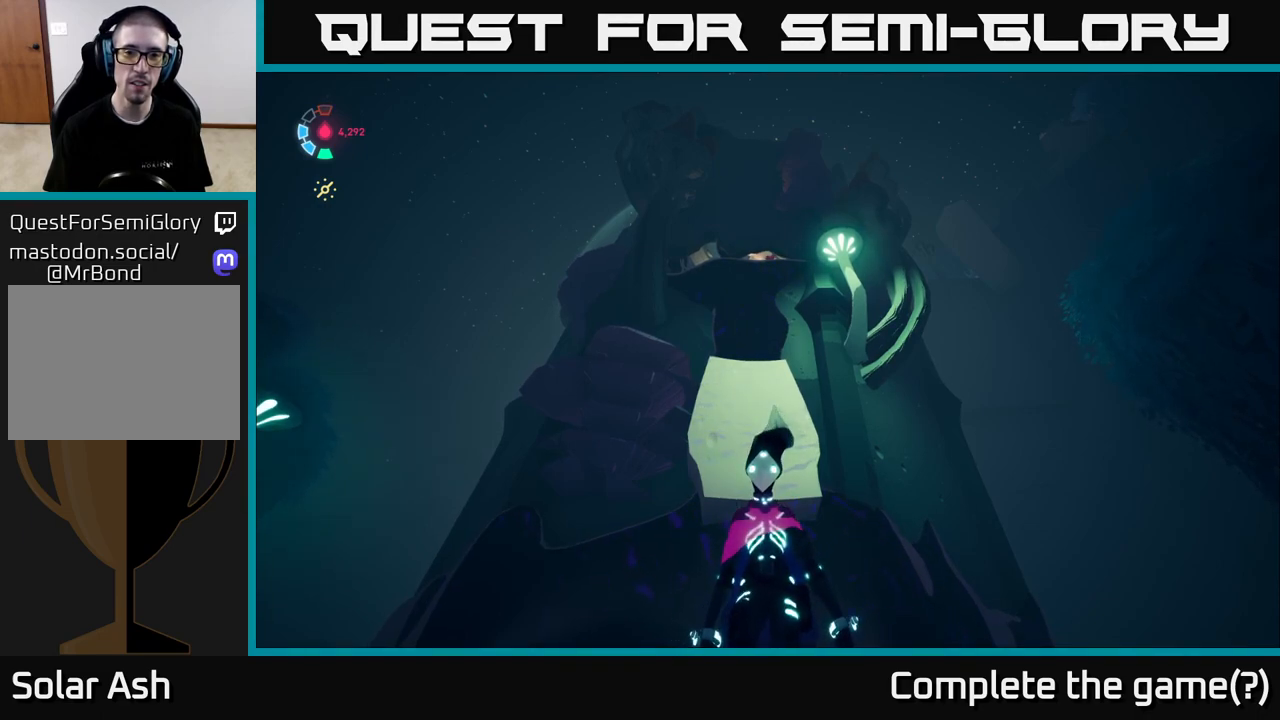
{"buttons": [], "left_stick": "left", "events": [[267, "left_stick", "left"]]}
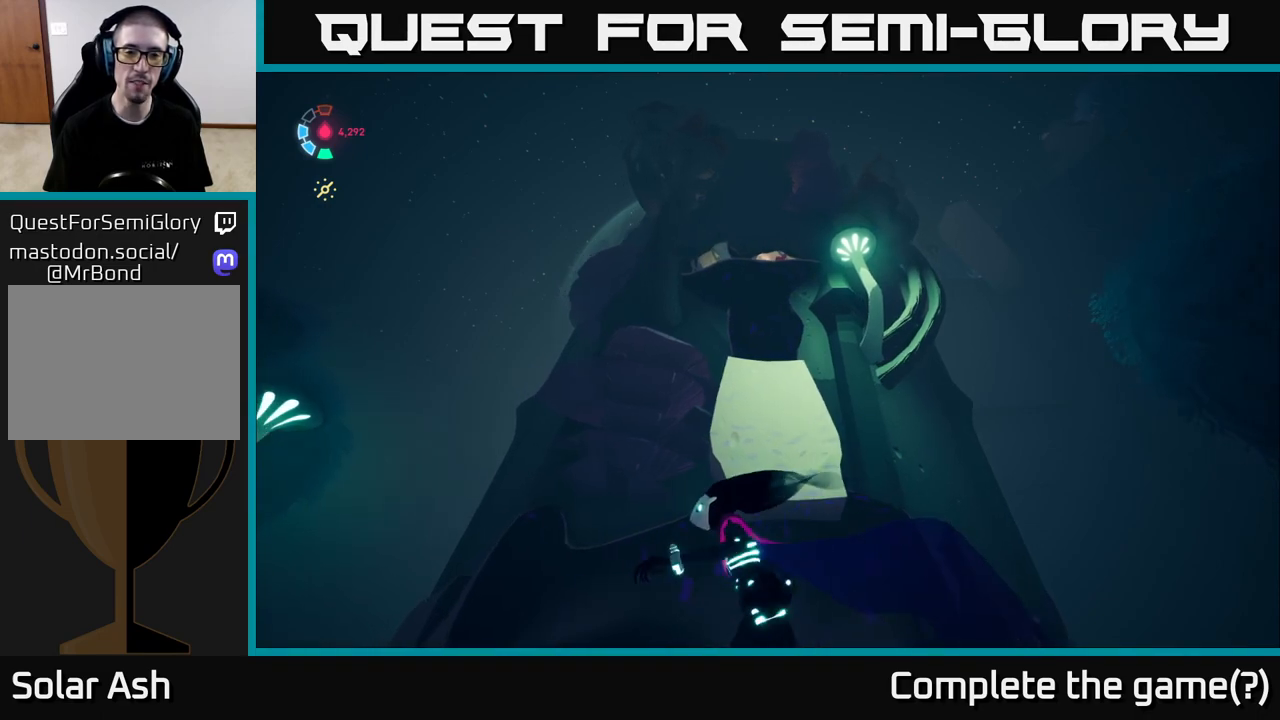
{"buttons": [], "left_stick": "center", "events": [[183, "left_stick", "up-left"], [433, "left_stick", "center"]]}
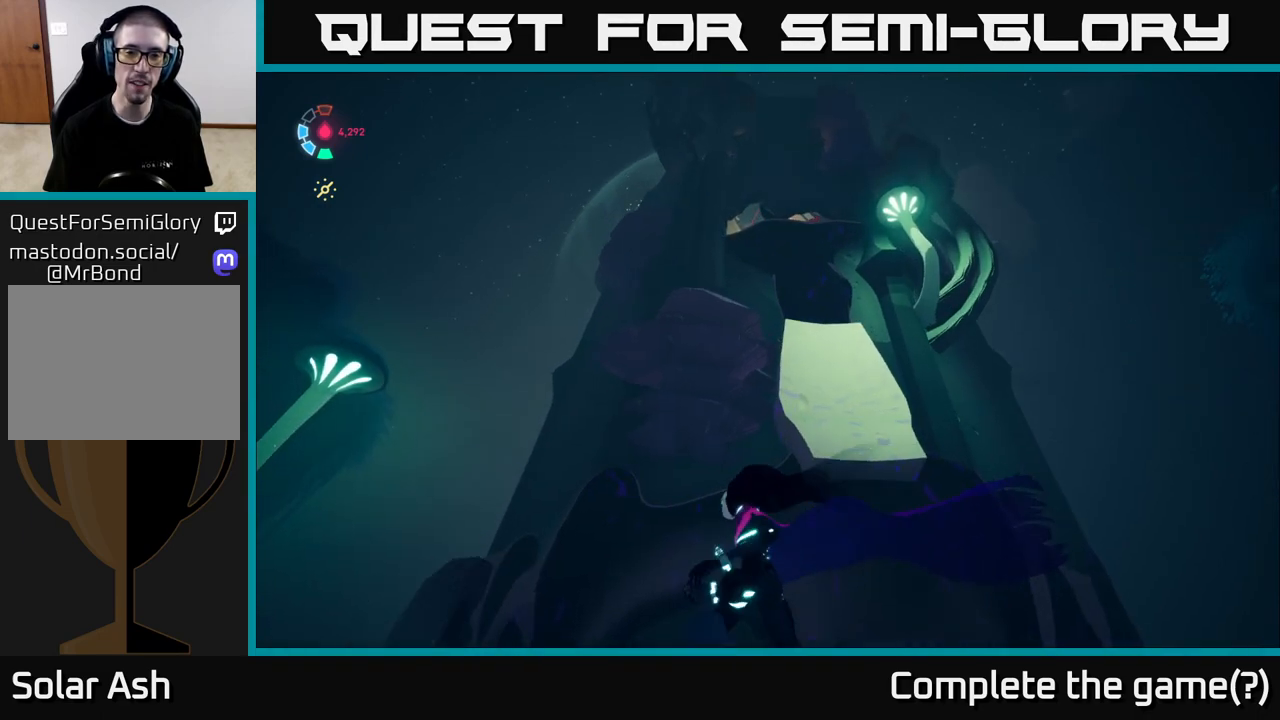
{"buttons": [], "left_stick": "left", "events": [[250, "left_stick", "left"]]}
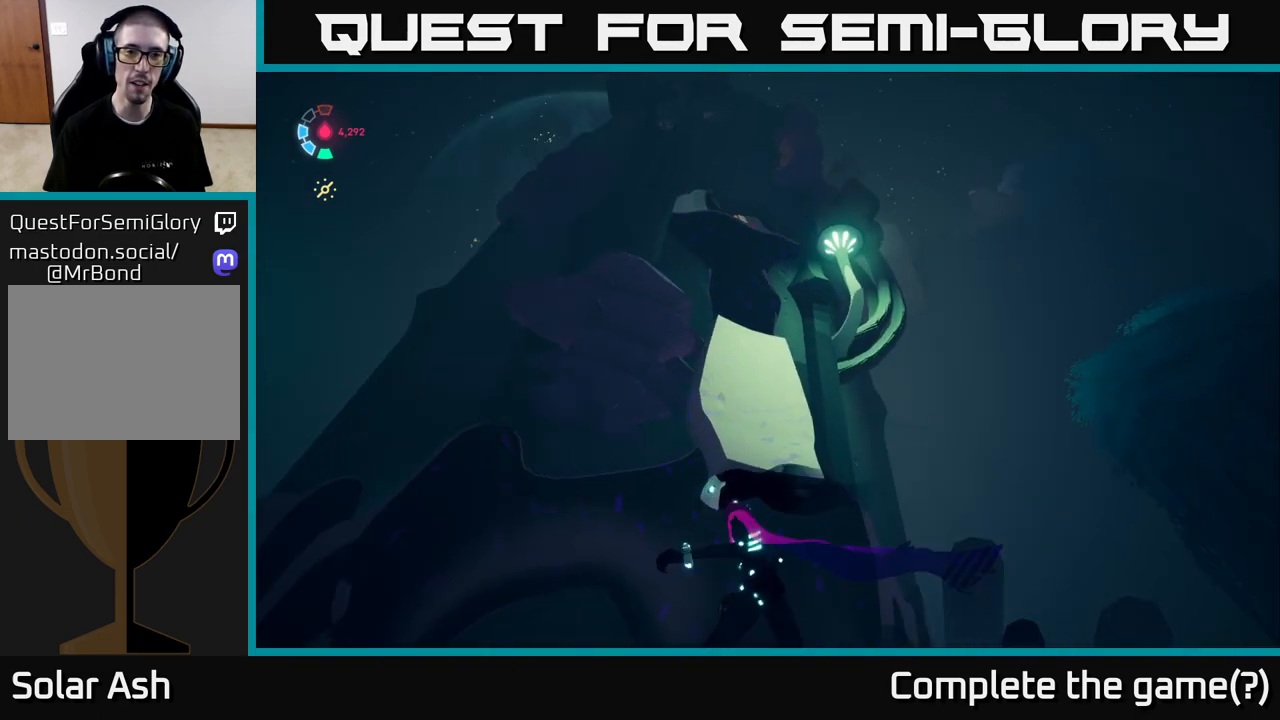
{"buttons": [], "left_stick": "left", "events": []}
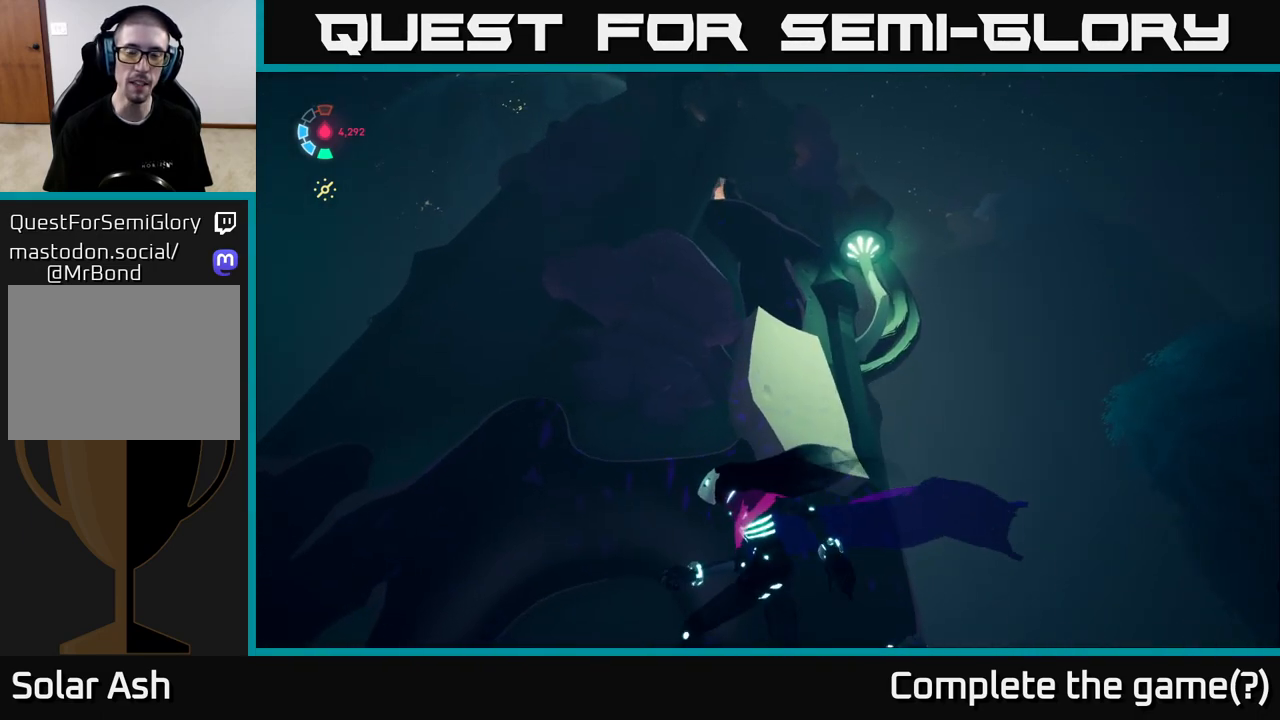
{"buttons": [], "left_stick": "center", "events": [[67, "left_stick", "center"]]}
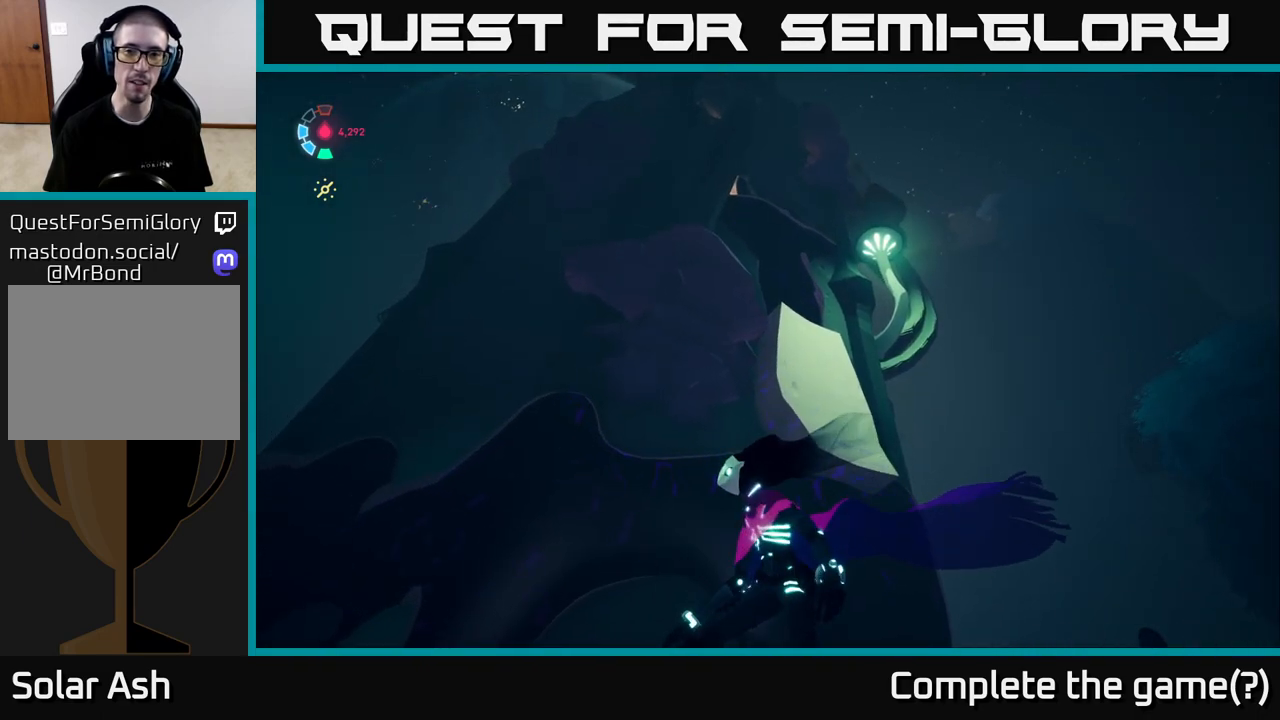
{"buttons": [], "left_stick": "center", "events": []}
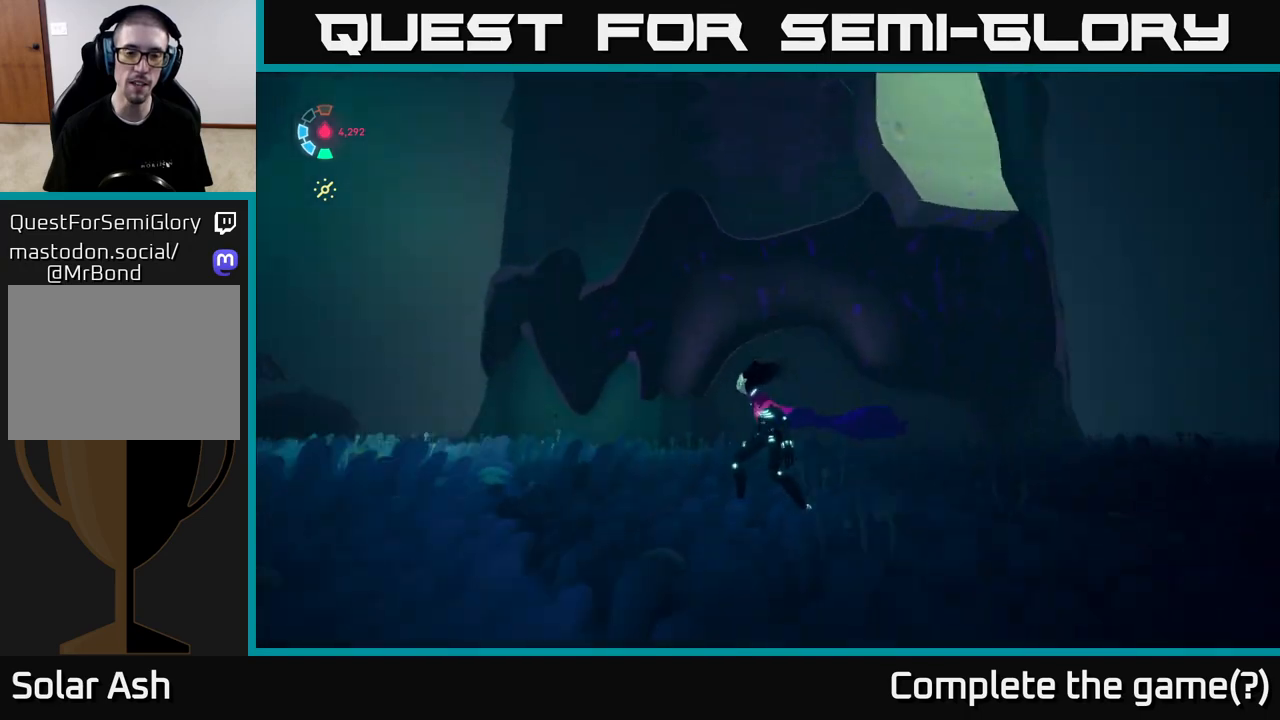
{"buttons": ["L2"], "left_stick": "up-left", "events": [[83, "left_stick", "left"], [233, "left_stick", "up-left"], [367, "L2", "down"]]}
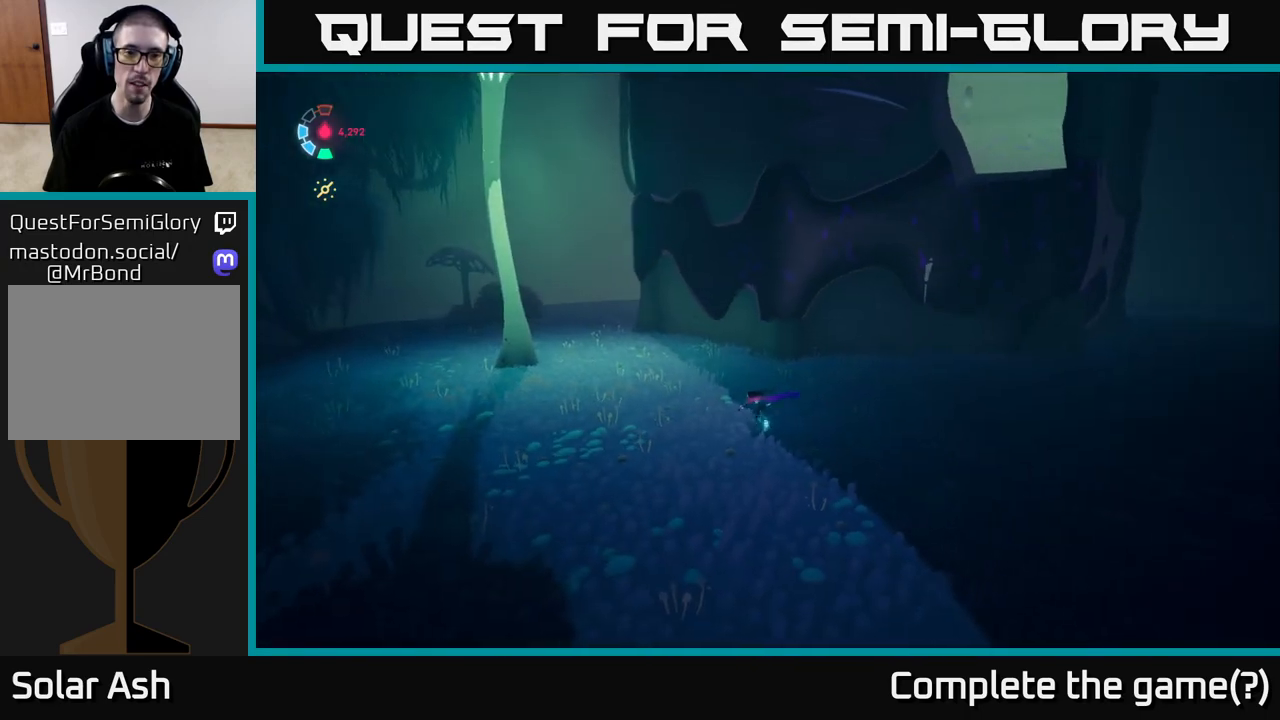
{"buttons": ["L2", "R2"], "left_stick": "up-left", "events": [[183, "R2", "down"]]}
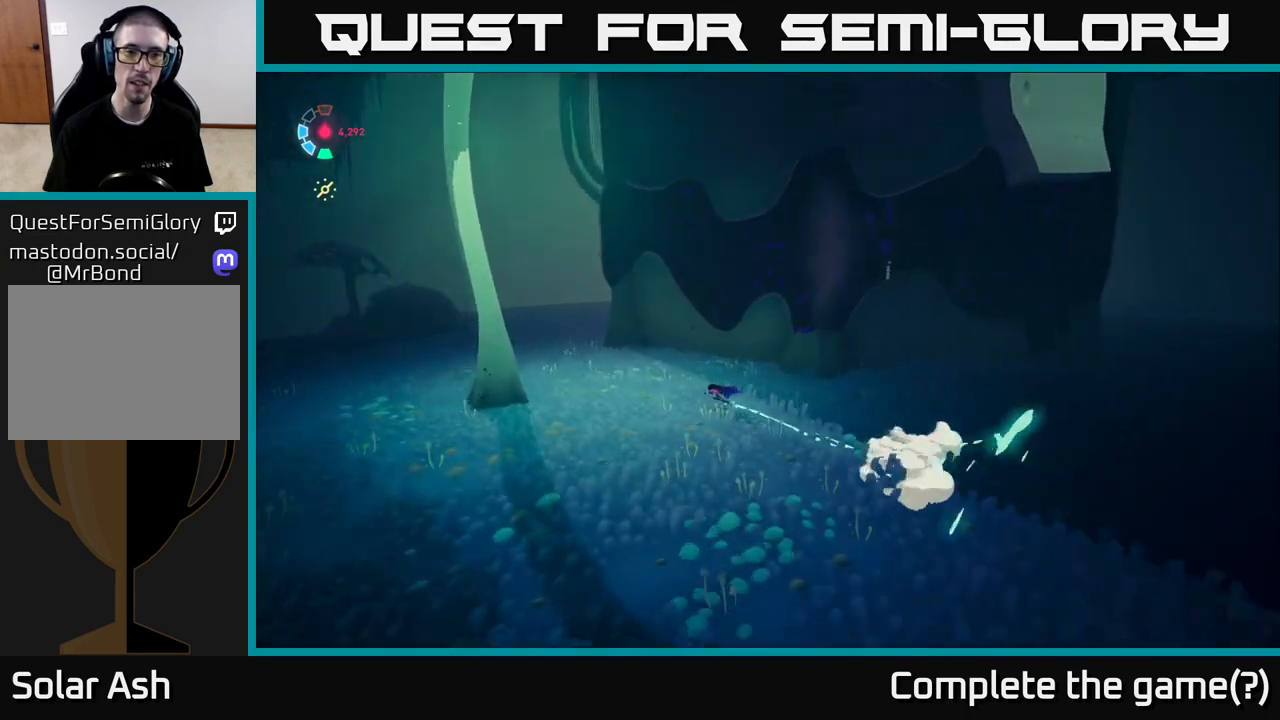
{"buttons": ["L2", "R2"], "left_stick": "up-left", "events": []}
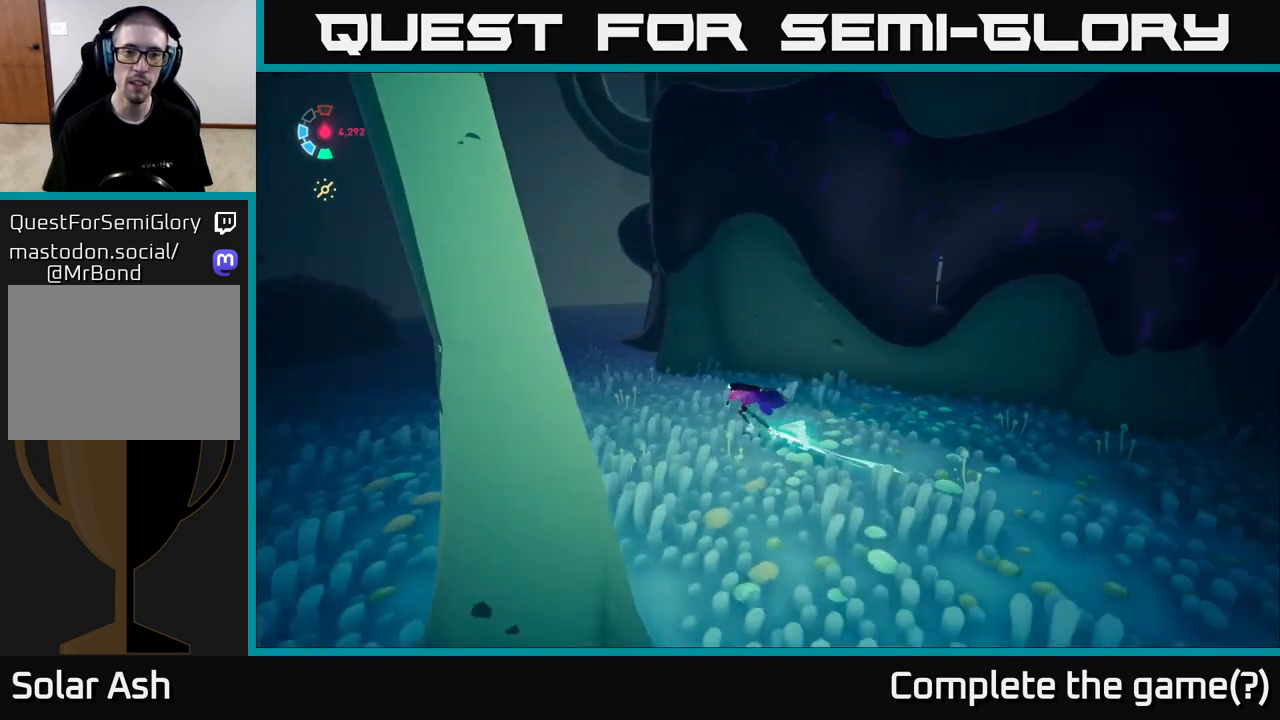
{"buttons": ["L2", "R2"], "left_stick": "up-left", "events": []}
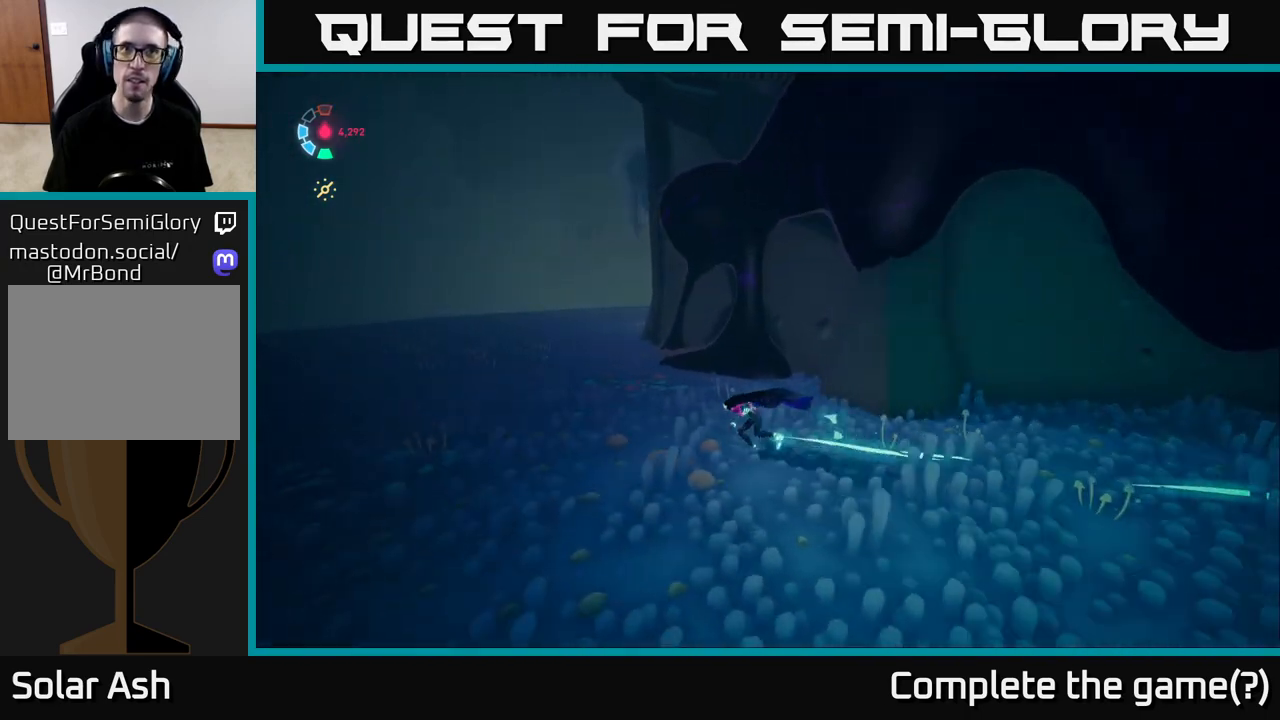
{"buttons": ["L2", "R2"], "left_stick": "up-left", "events": []}
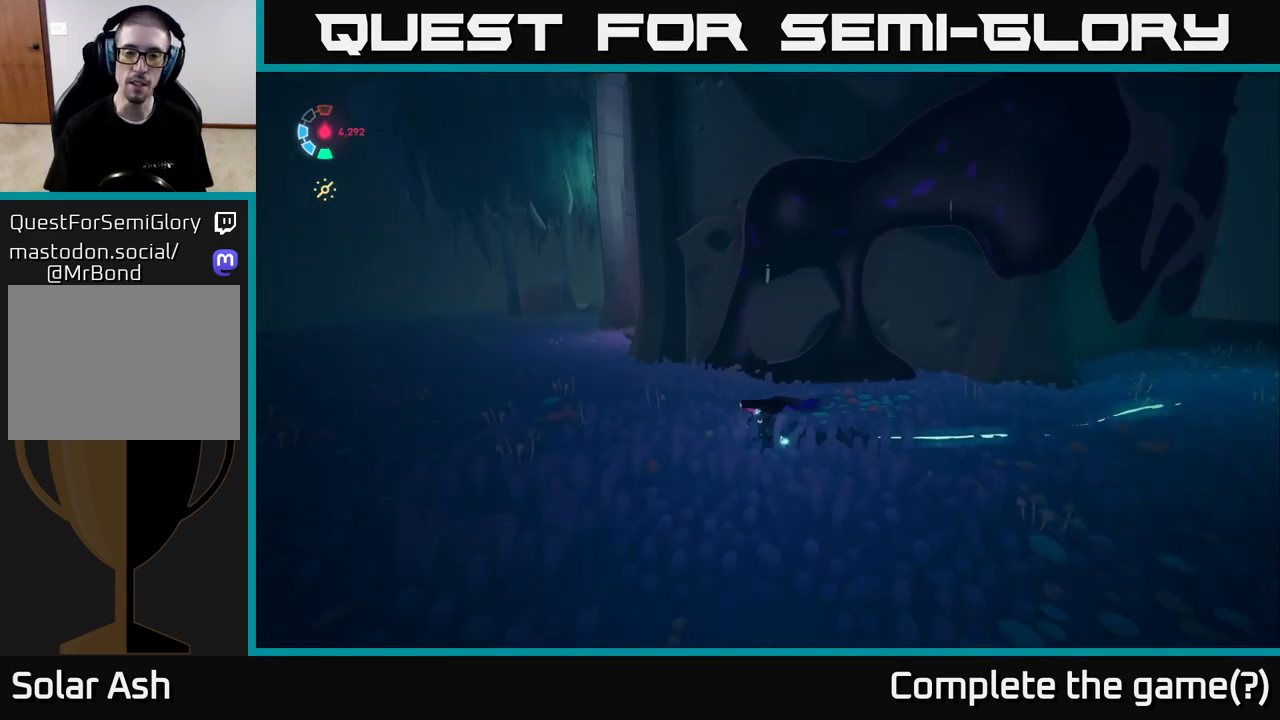
{"buttons": ["L2", "R2"], "left_stick": "up-left", "events": []}
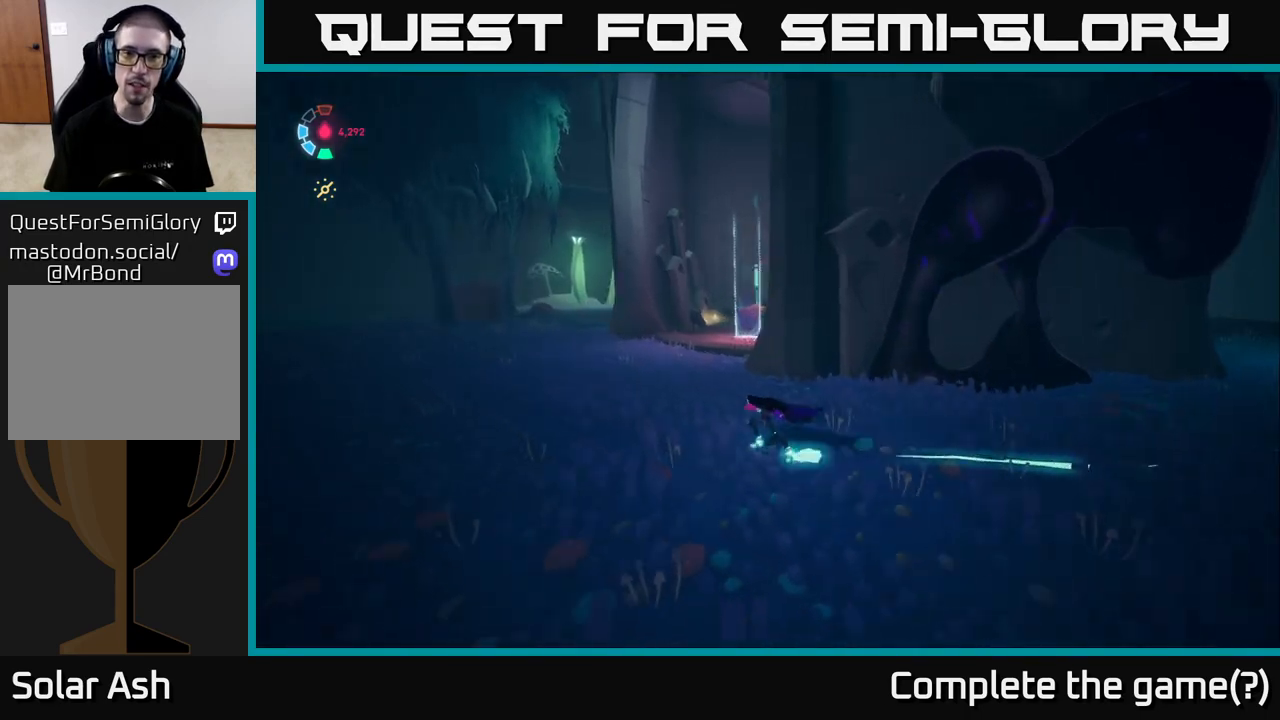
{"buttons": ["L2", "R2"], "left_stick": "up", "events": [[200, "left_stick", "up"]]}
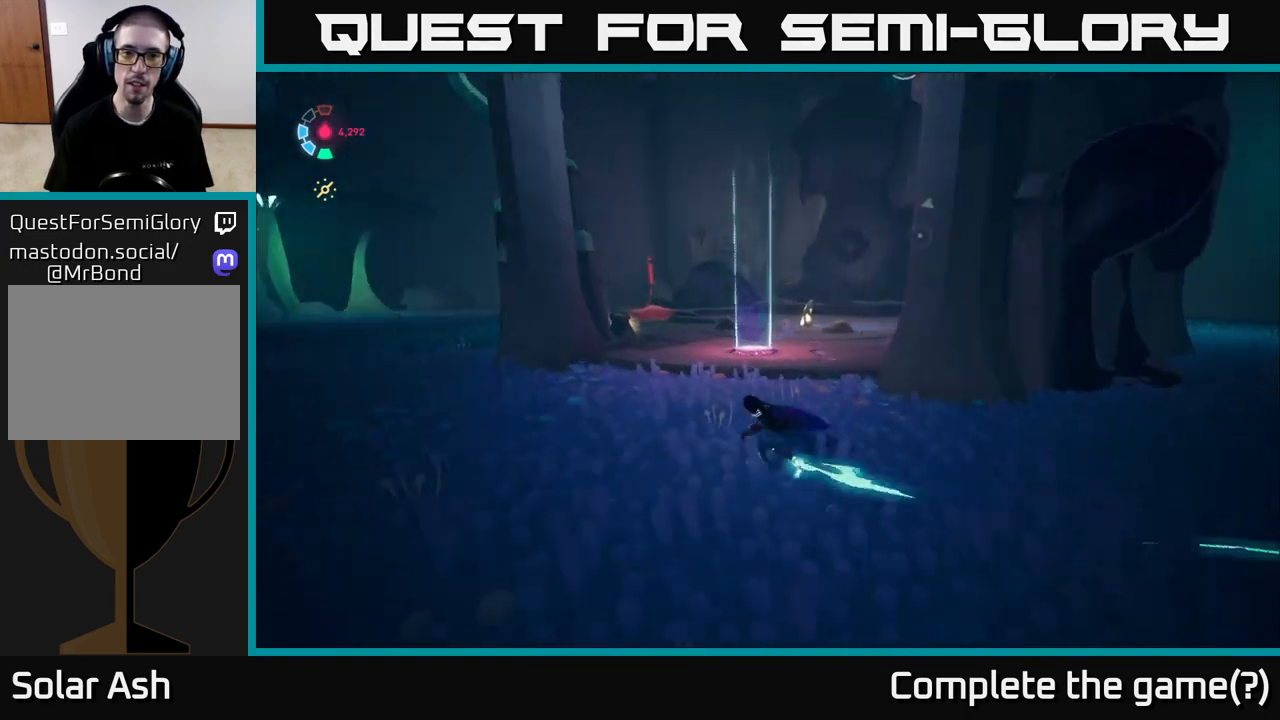
{"buttons": [], "left_stick": "up", "events": [[117, "R2", "up"], [117, "left_stick", "up-right"], [317, "left_stick", "up"], [383, "L2", "up"]]}
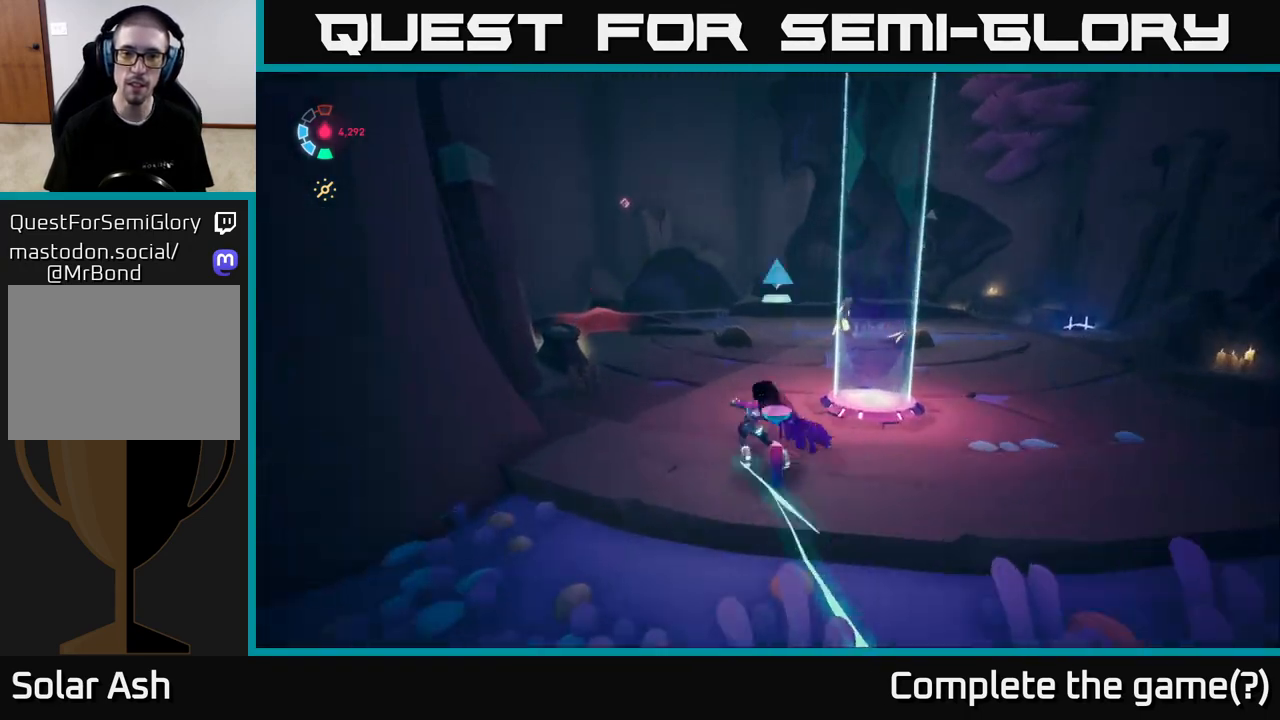
{"buttons": [], "left_stick": "center", "events": [[50, "left_stick", "up-right"], [283, "left_stick", "right"], [450, "left_stick", "center"]]}
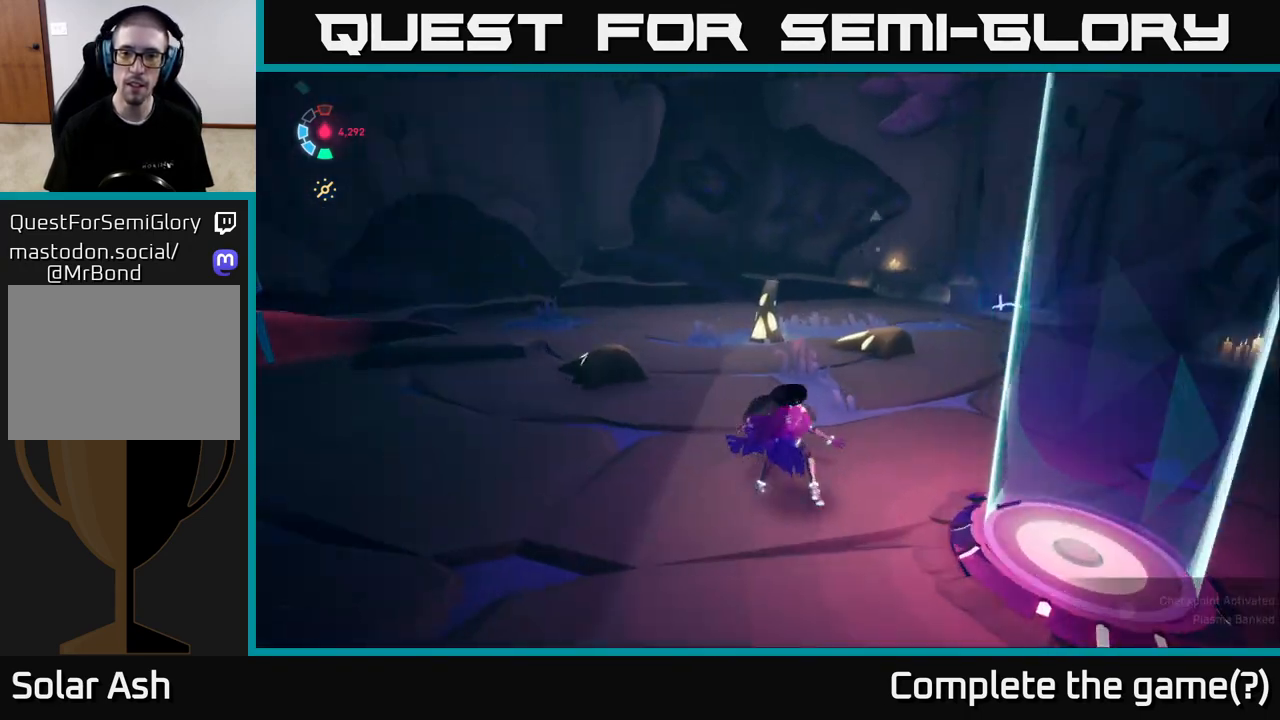
{"buttons": [], "left_stick": "center", "events": []}
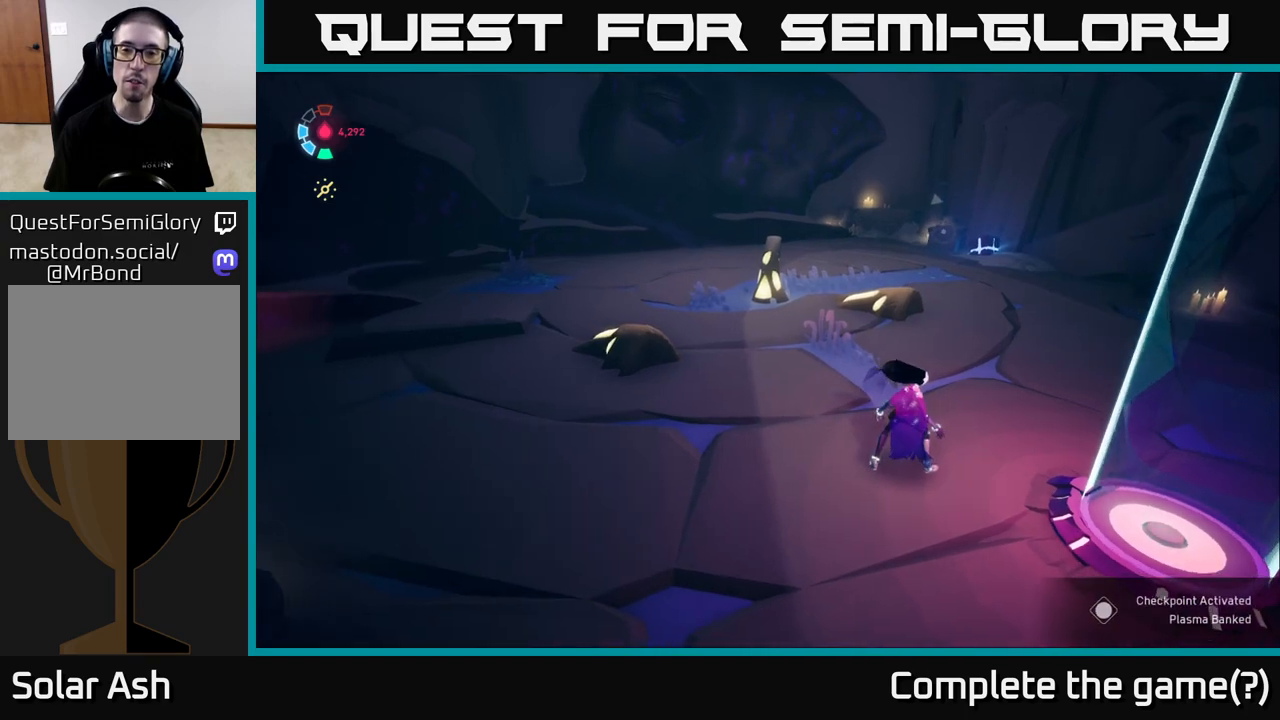
{"buttons": [], "left_stick": "center", "events": []}
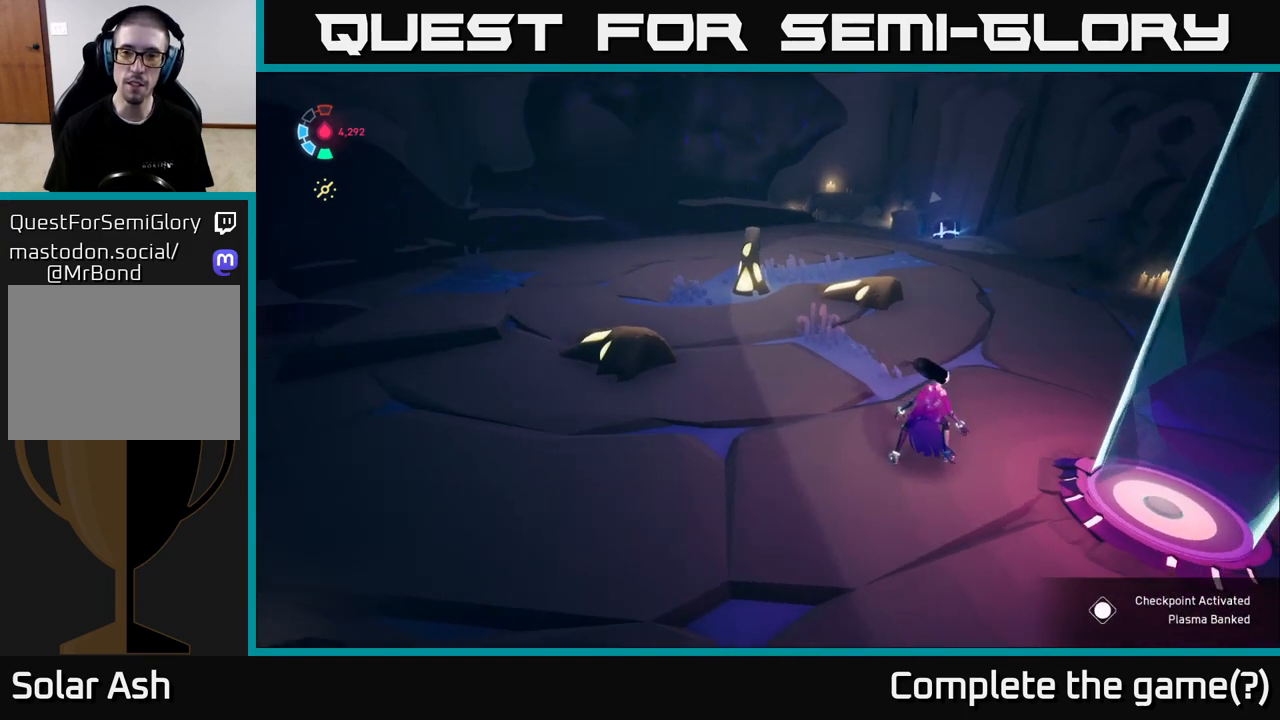
{"buttons": [], "left_stick": "up-left", "events": [[133, "left_stick", "up-left"]]}
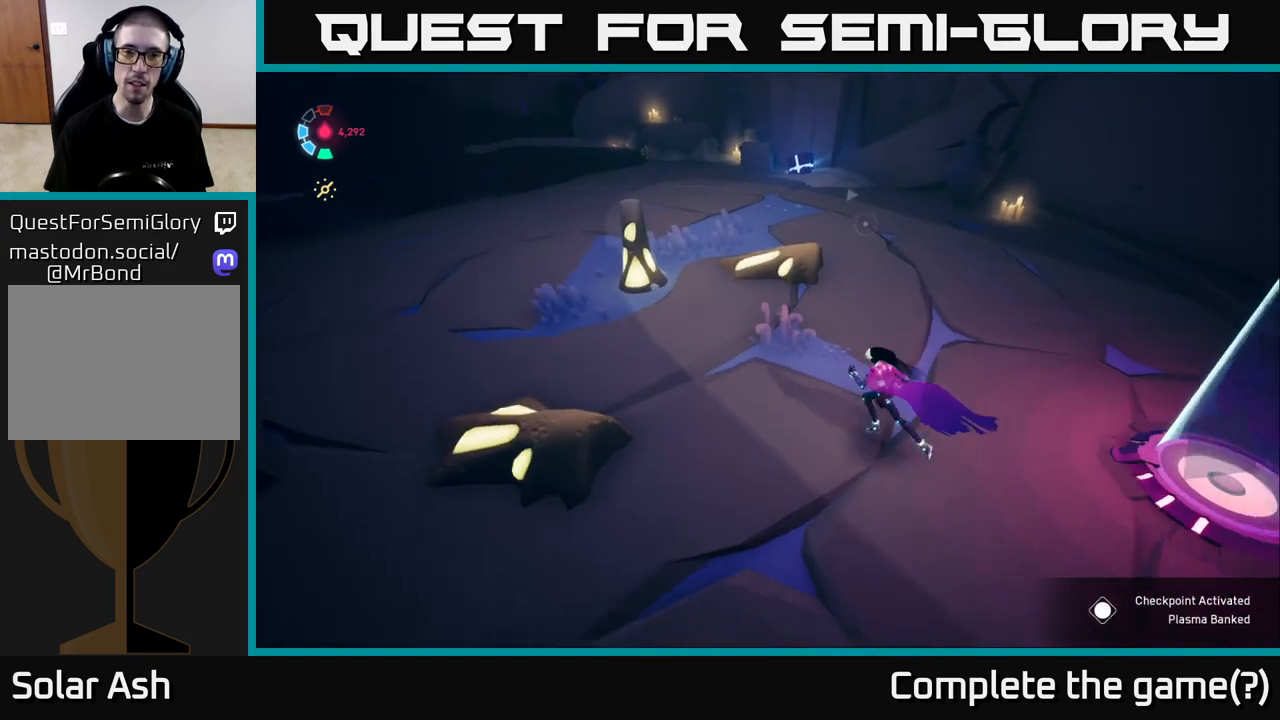
{"buttons": [], "left_stick": "left", "events": [[450, "left_stick", "left"]]}
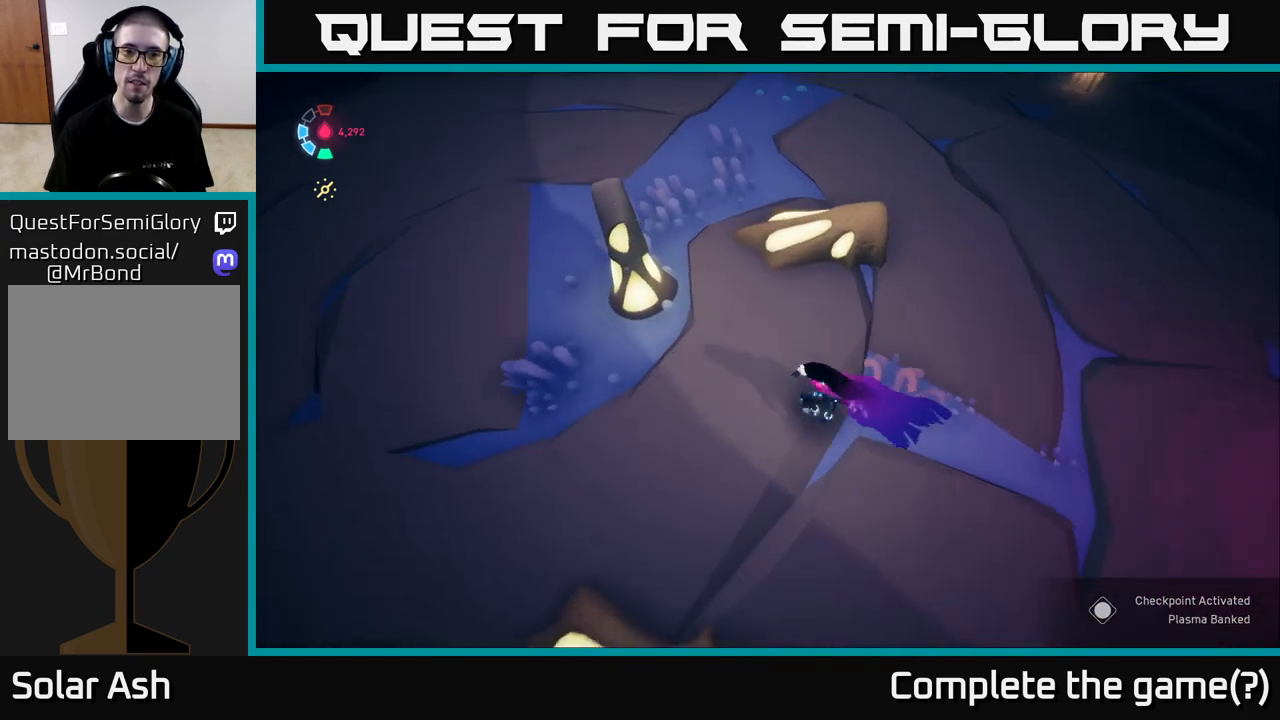
{"buttons": [], "left_stick": "left", "events": []}
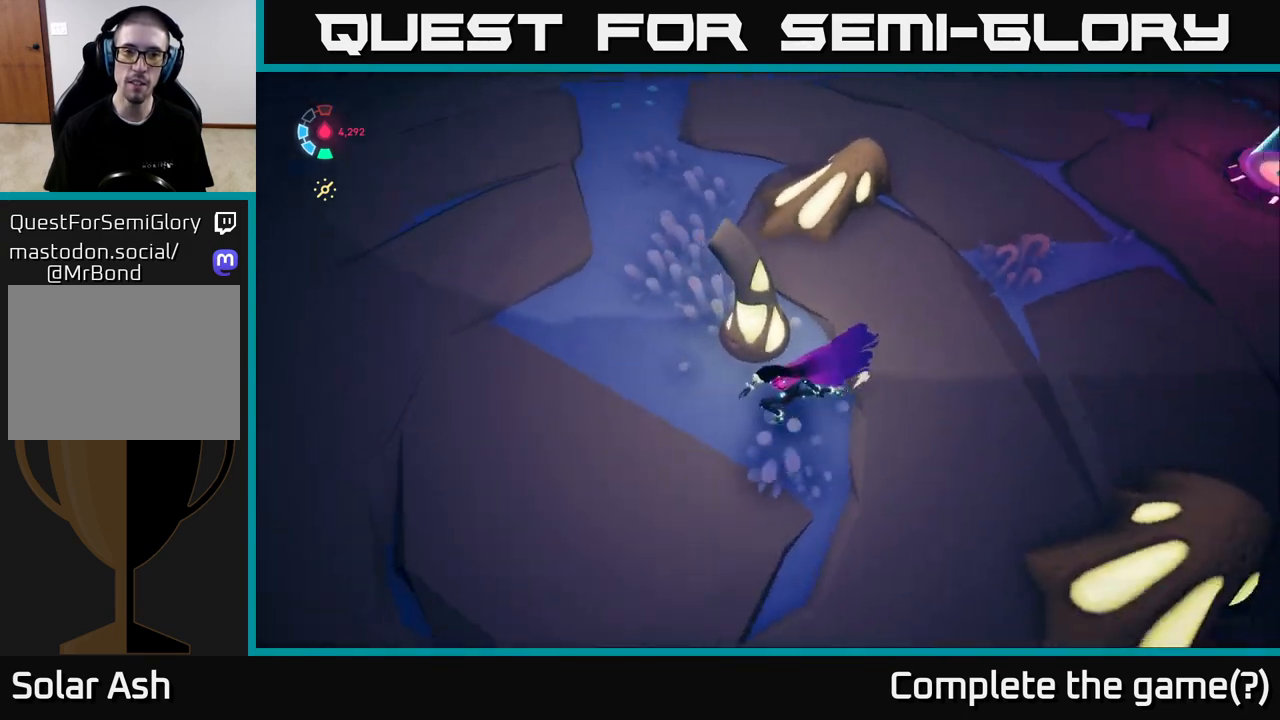
{"buttons": [], "left_stick": "up-left", "events": [[283, "left_stick", "up-left"]]}